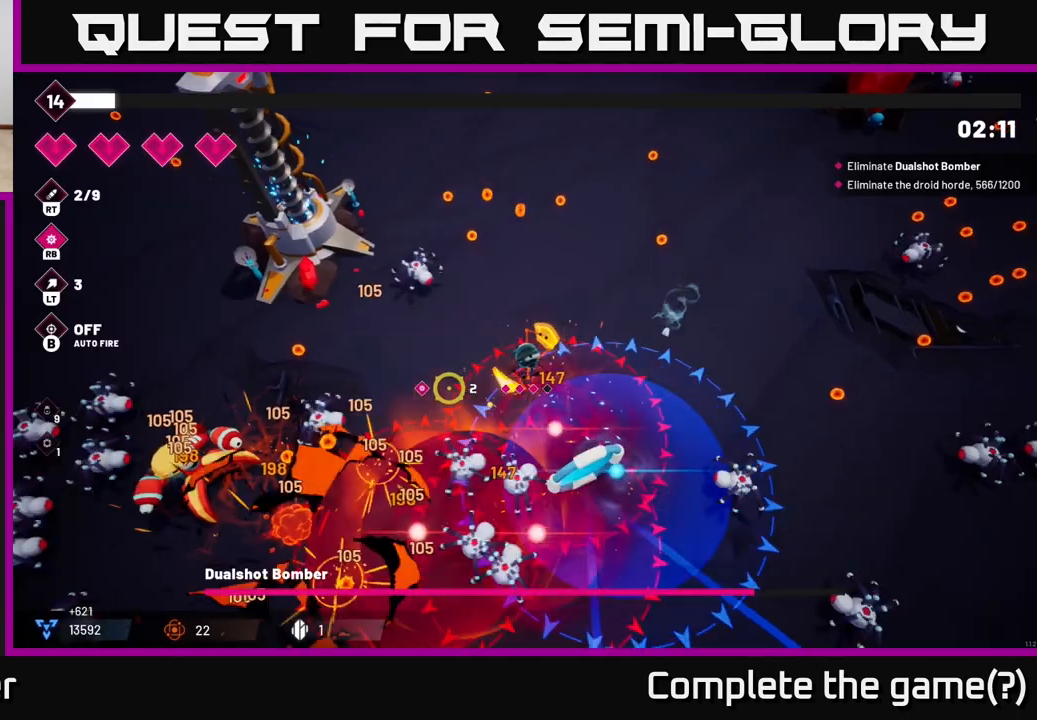
Gameplay with a controller (Xbox layout); each line is a JSON object with the inputs held at the frame after it. "events" lists button and stick changes between this image and that frame as [ms after this image, input, new state], when the widget could be followed in between. Not read: L3 R3.
{"buttons": ["L2"], "left_stick": "left", "right_stick": "left", "events": [[33, "left_stick", "left"], [83, "A", "up"], [233, "right_stick", "down-left"], [317, "right_stick", "left"], [383, "L2", "down"]]}
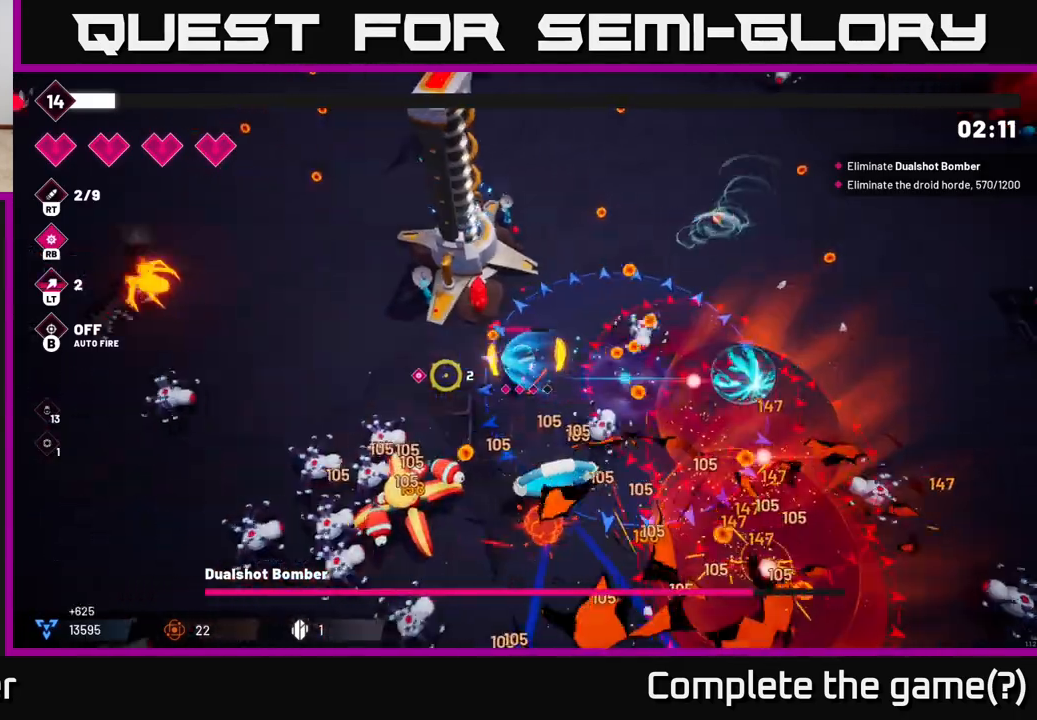
{"buttons": ["R2"], "left_stick": "left", "right_stick": "down", "events": [[33, "L2", "up"], [167, "right_stick", "down-left"], [250, "R2", "down"], [383, "right_stick", "down"]]}
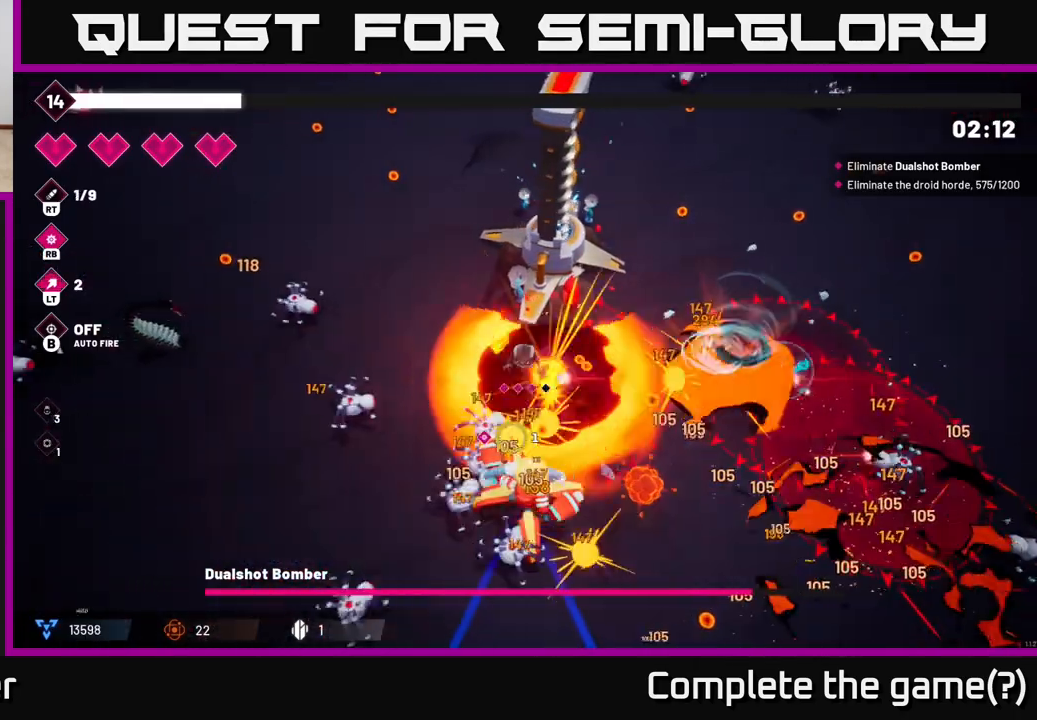
{"buttons": ["R2"], "left_stick": "up-left", "right_stick": "down", "events": [[17, "left_stick", "up-left"]]}
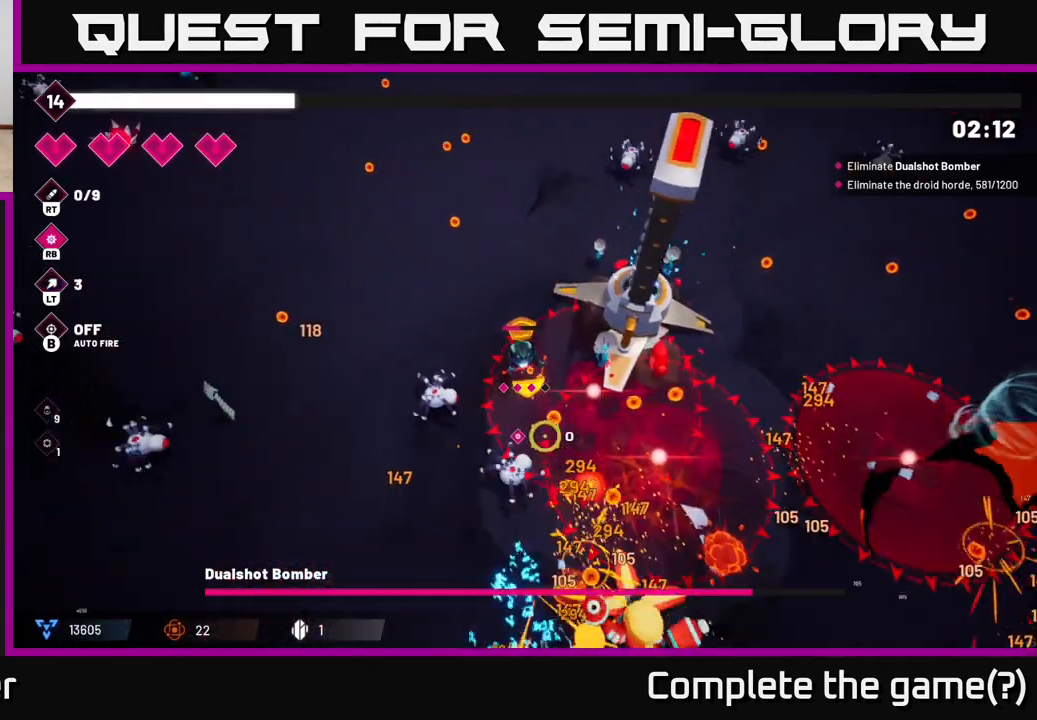
{"buttons": ["R2"], "left_stick": "down", "right_stick": "down-right", "events": [[50, "right_stick", "down-right"], [167, "left_stick", "left"], [333, "left_stick", "down-left"], [467, "left_stick", "down"]]}
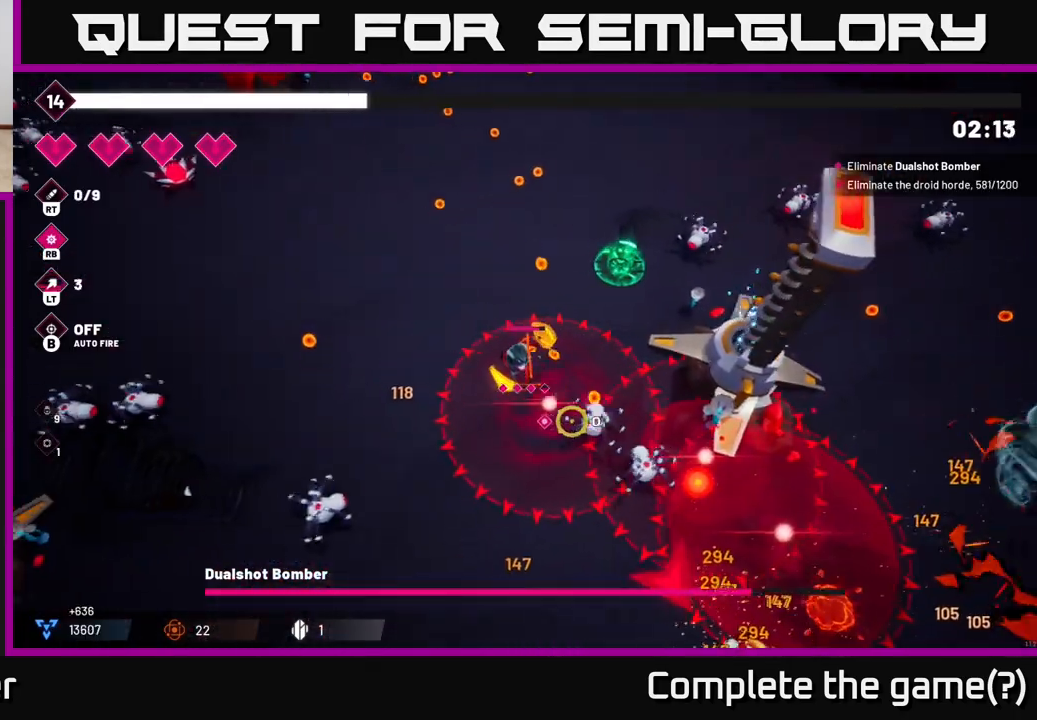
{"buttons": ["R2"], "left_stick": "down-right", "right_stick": "down-right", "events": [[317, "left_stick", "down-right"]]}
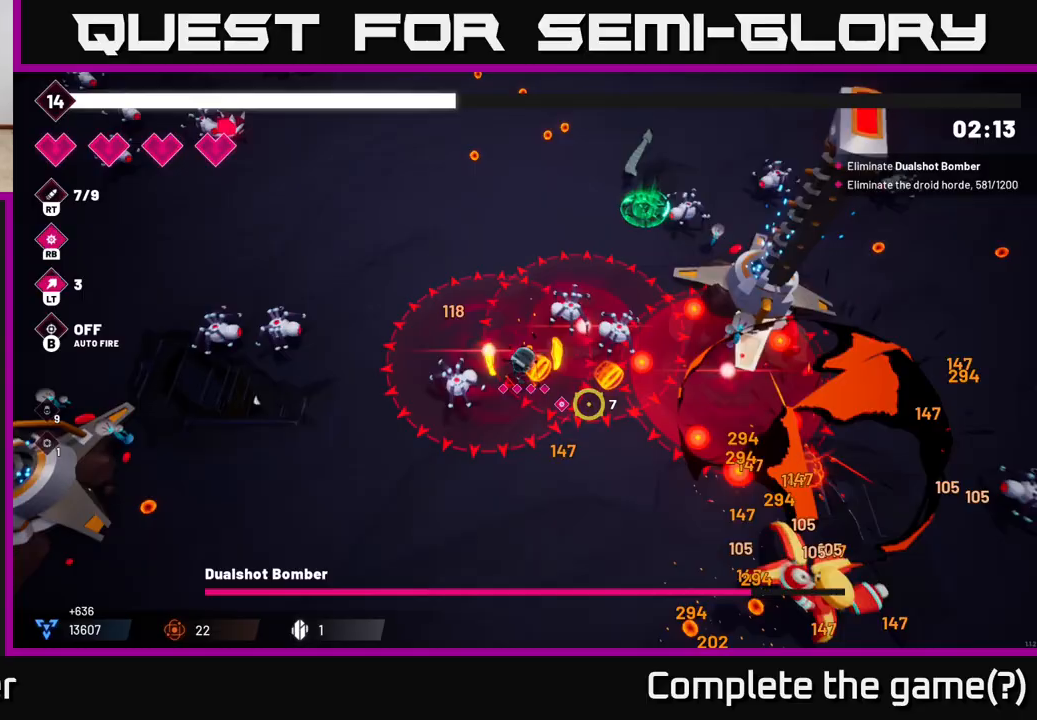
{"buttons": ["R2"], "left_stick": "down-right", "right_stick": "down-right", "events": []}
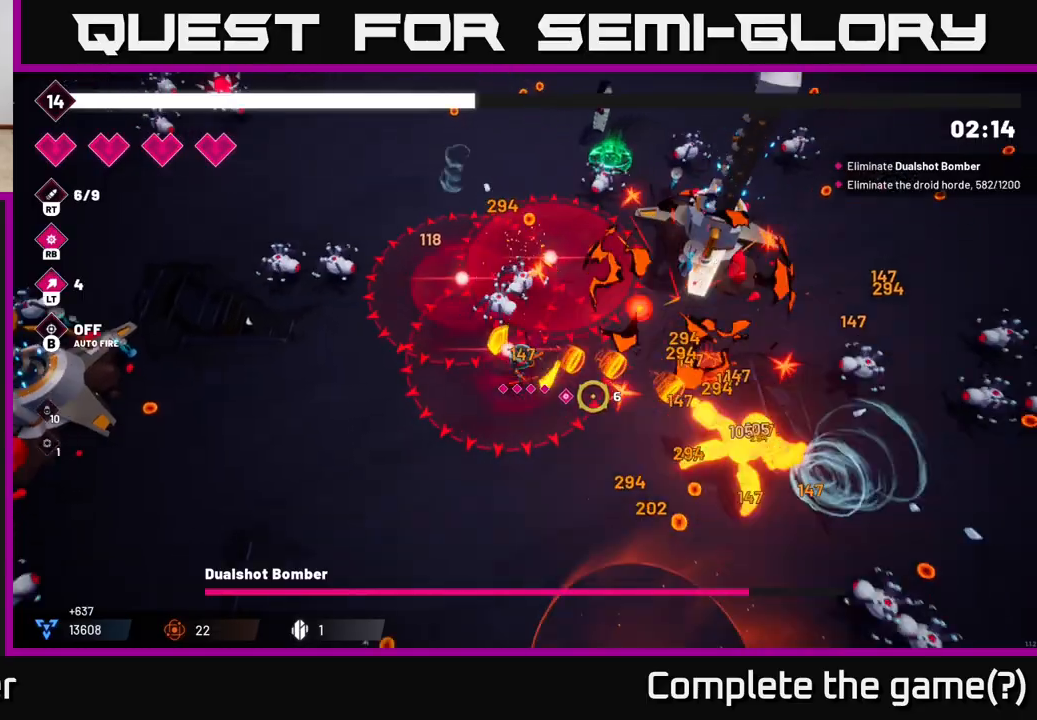
{"buttons": ["R2"], "left_stick": "down-right", "right_stick": "right", "events": [[217, "right_stick", "right"]]}
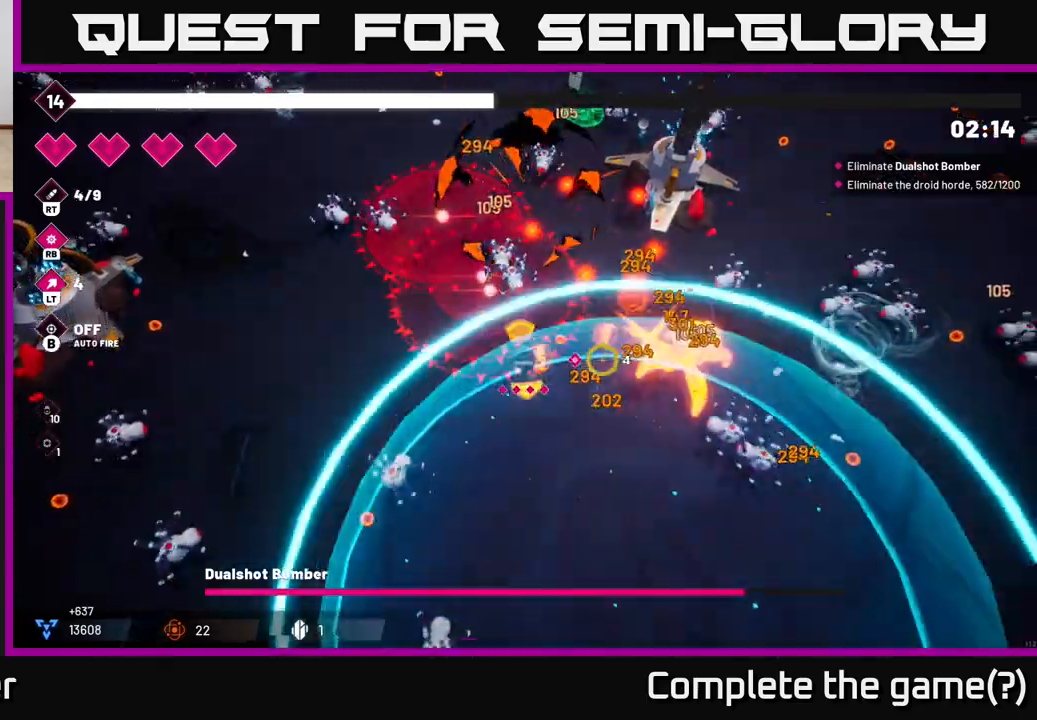
{"buttons": ["R2"], "left_stick": "down-right", "right_stick": "up-right", "events": [[283, "right_stick", "up-right"]]}
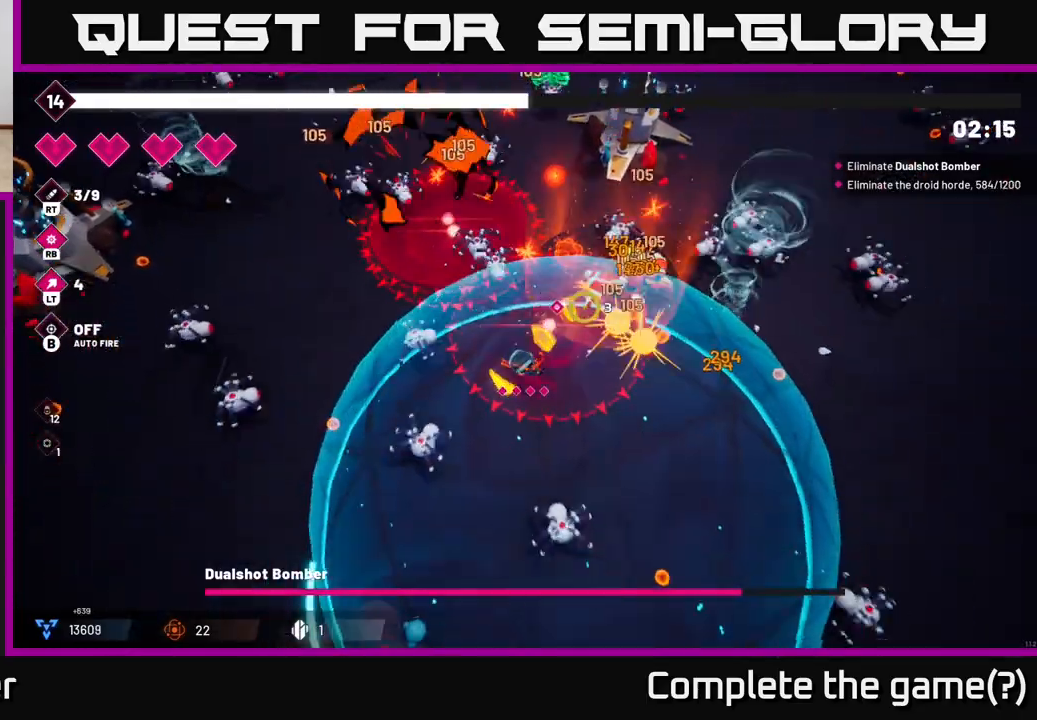
{"buttons": ["R2"], "left_stick": "right", "right_stick": "up", "events": [[200, "left_stick", "right"], [267, "L2", "down"], [417, "right_stick", "up"], [433, "L2", "up"]]}
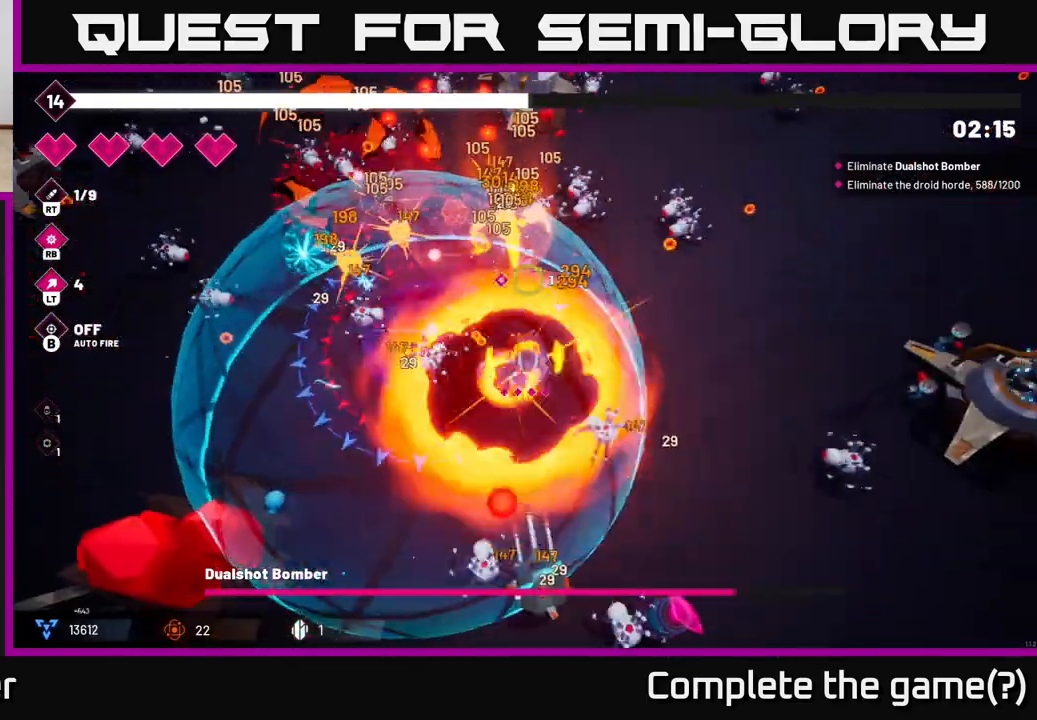
{"buttons": ["R2"], "left_stick": "right", "right_stick": "up-left", "events": [[67, "left_stick", "up-right"], [117, "right_stick", "up-left"], [333, "left_stick", "right"]]}
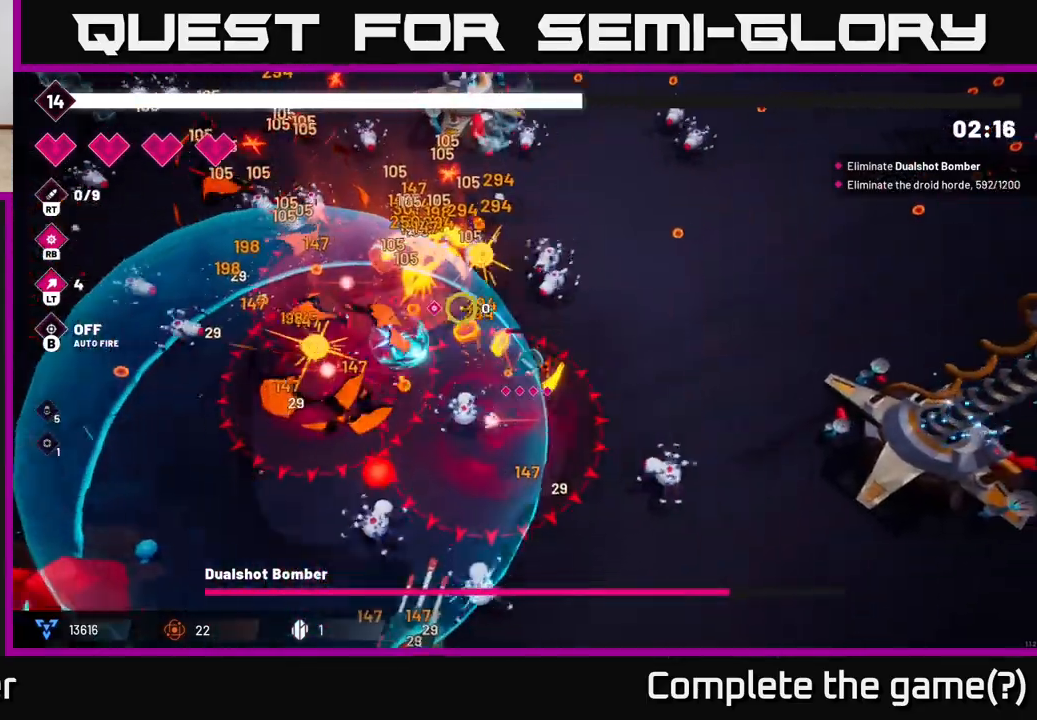
{"buttons": ["R2"], "left_stick": "up-right", "right_stick": "left", "events": [[200, "right_stick", "left"], [433, "left_stick", "up-right"]]}
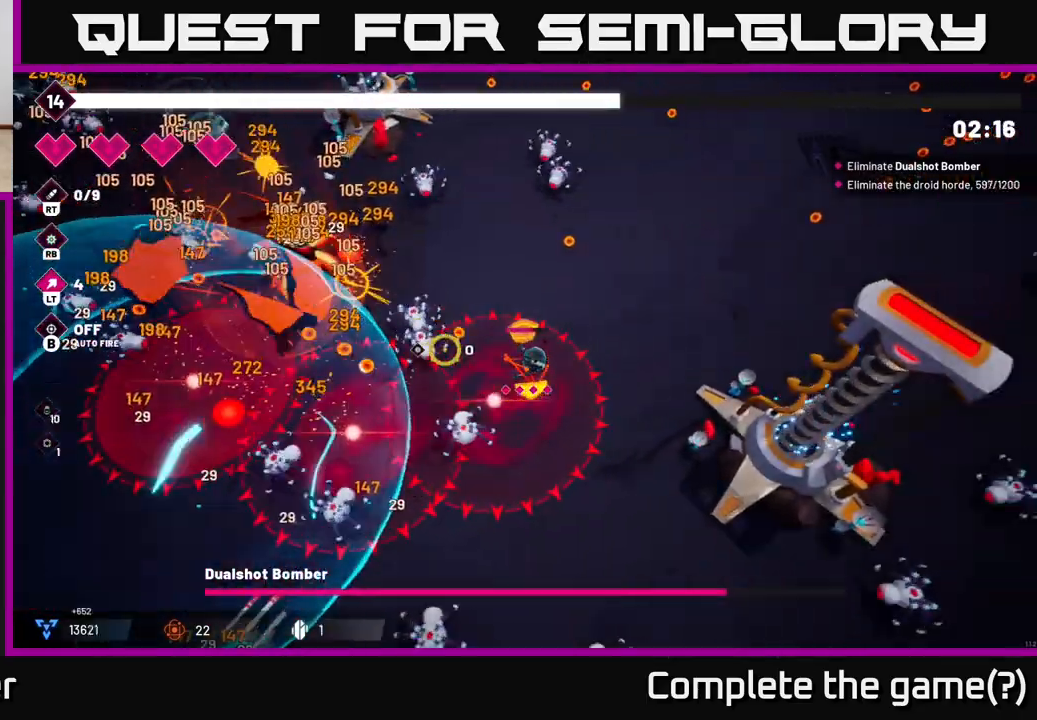
{"buttons": ["R2"], "left_stick": "left", "right_stick": "left", "events": [[33, "left_stick", "up"], [250, "left_stick", "up-left"], [417, "left_stick", "left"]]}
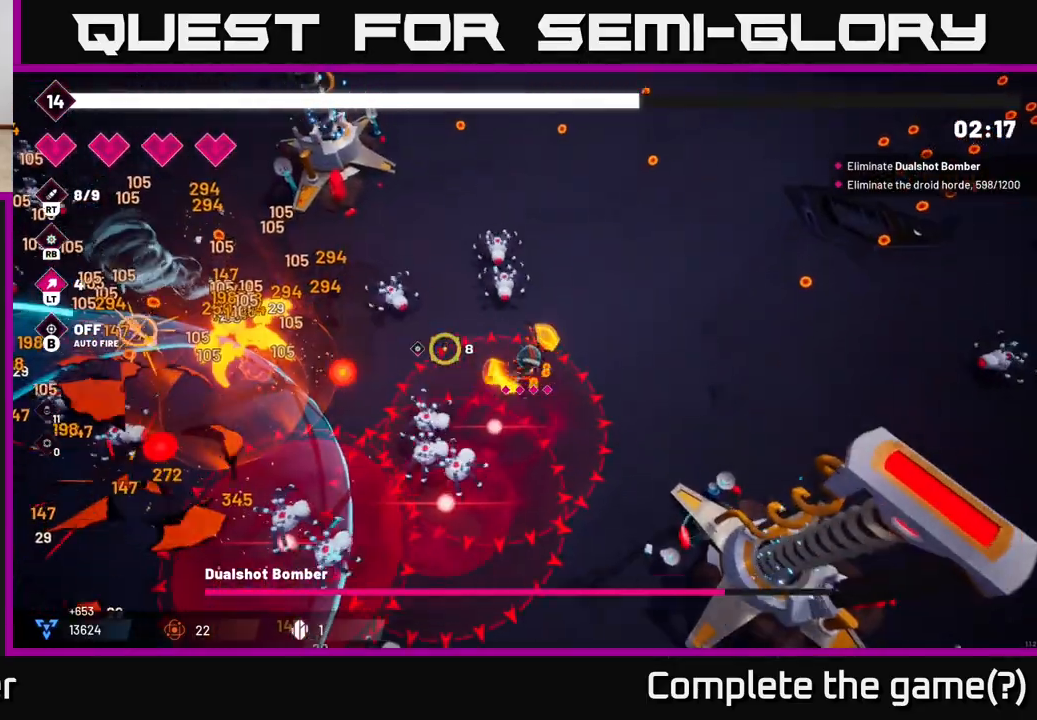
{"buttons": ["R2"], "left_stick": "up-left", "right_stick": "left", "events": [[200, "L2", "down"], [233, "left_stick", "up-left"], [367, "L2", "up"]]}
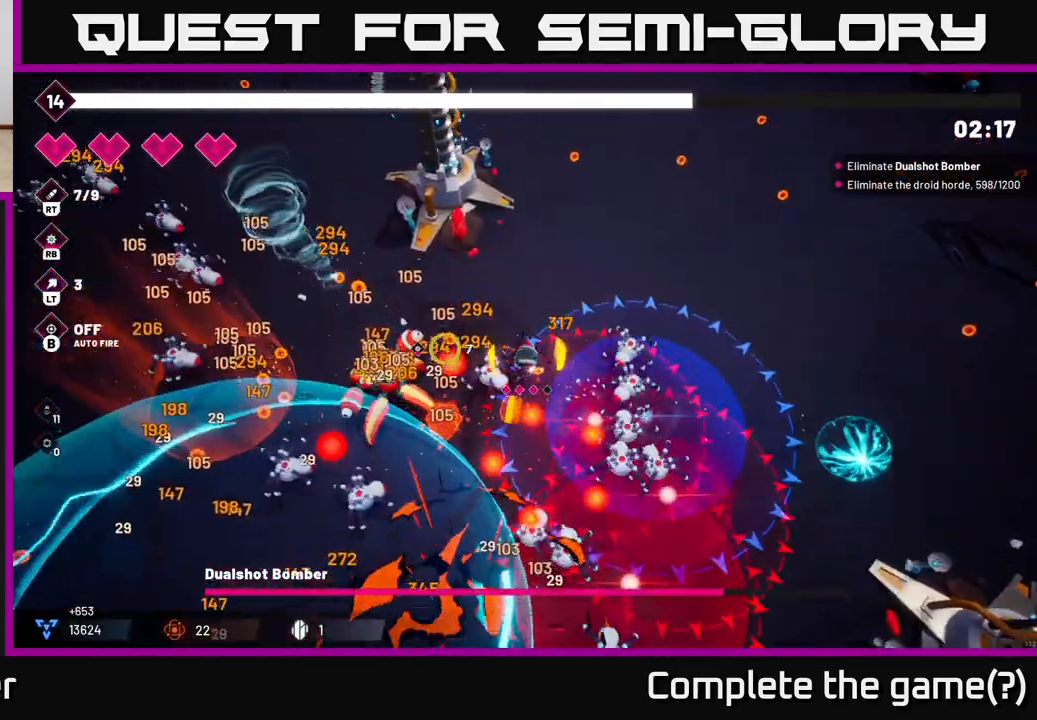
{"buttons": ["R2"], "left_stick": "up-left", "right_stick": "down-left", "events": [[67, "L2", "down"], [217, "L2", "up"], [217, "left_stick", "left"], [300, "right_stick", "down-left"], [383, "left_stick", "up-left"]]}
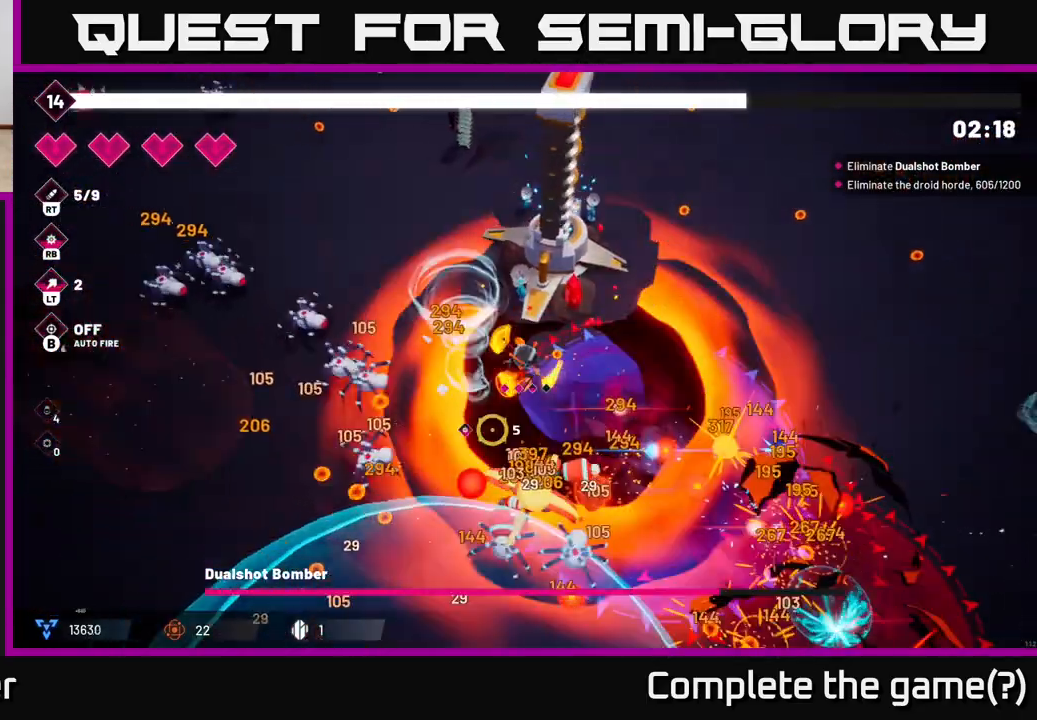
{"buttons": ["R2"], "left_stick": "up-left", "right_stick": "down-left", "events": [[17, "right_stick", "down"], [150, "right_stick", "down-left"]]}
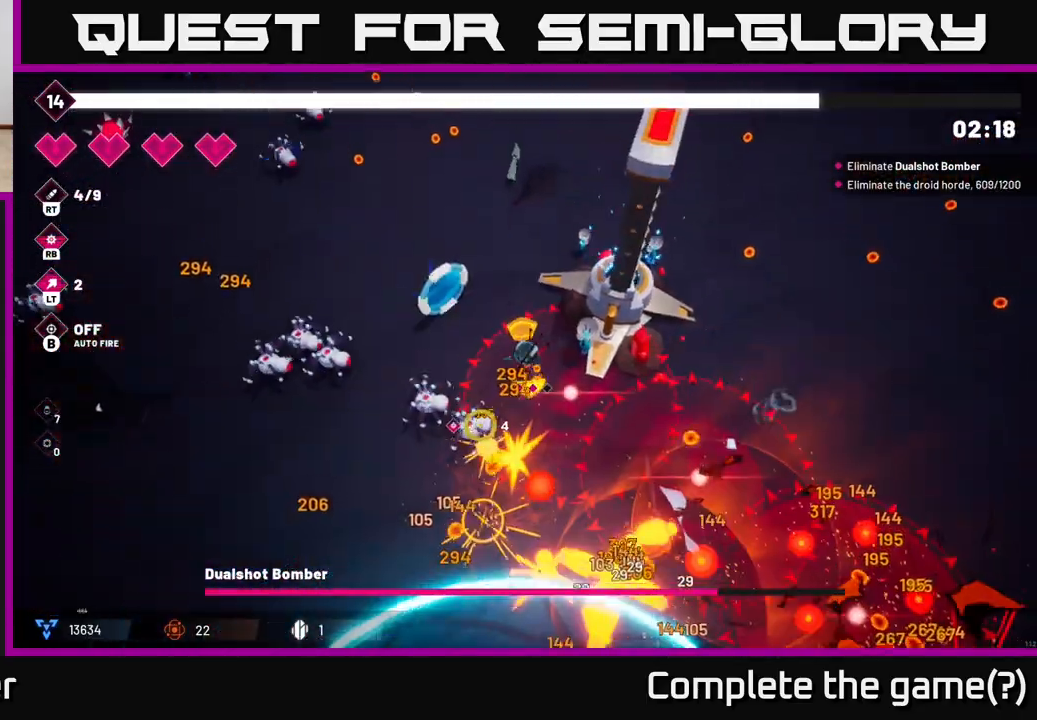
{"buttons": ["R2"], "left_stick": "up-left", "right_stick": "down-left", "events": []}
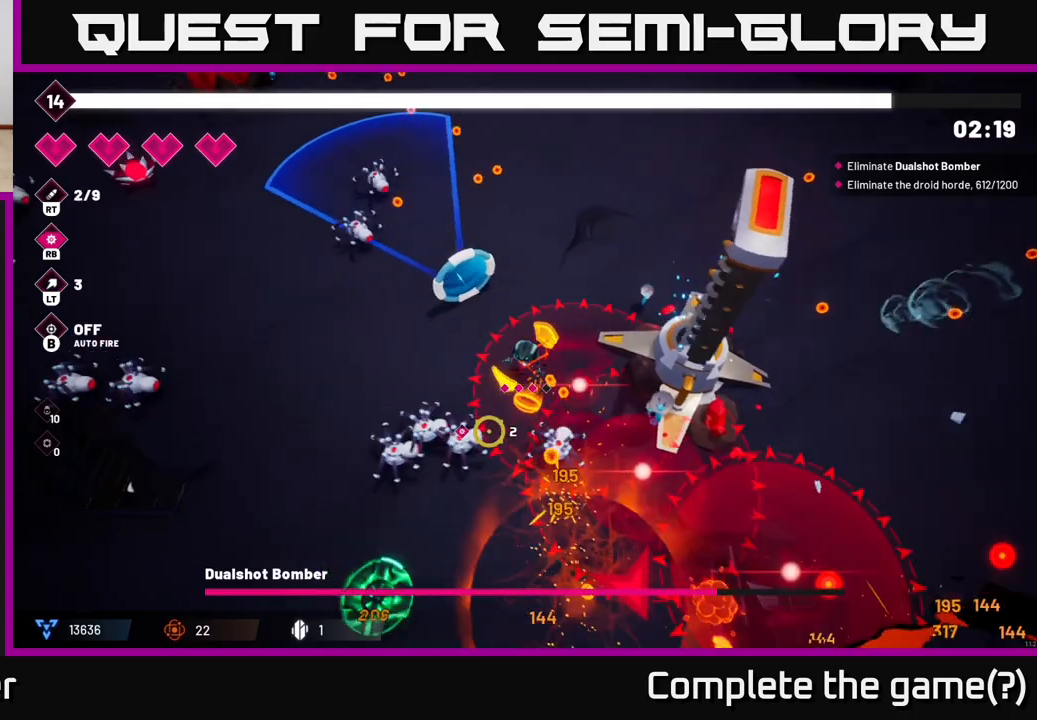
{"buttons": ["R2"], "left_stick": "left", "right_stick": "down-right", "events": [[33, "left_stick", "left"], [200, "right_stick", "down"], [450, "right_stick", "down-right"]]}
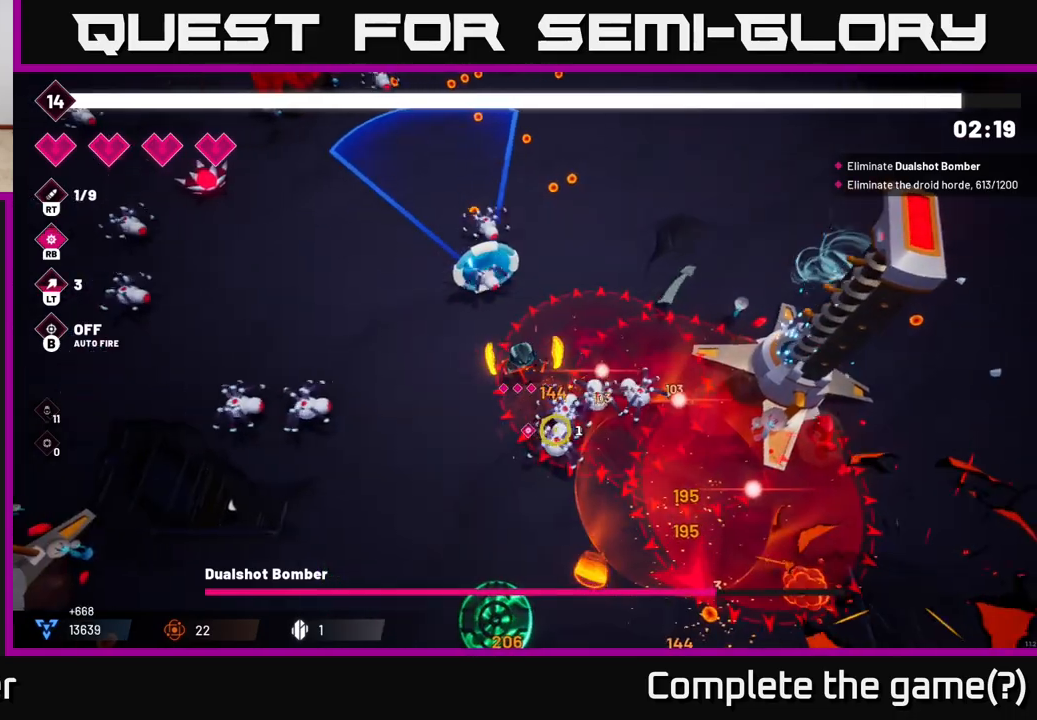
{"buttons": [], "left_stick": "down-right", "right_stick": "down-right", "events": [[17, "left_stick", "down-left"], [200, "left_stick", "down"], [333, "R2", "up"], [467, "left_stick", "down-right"]]}
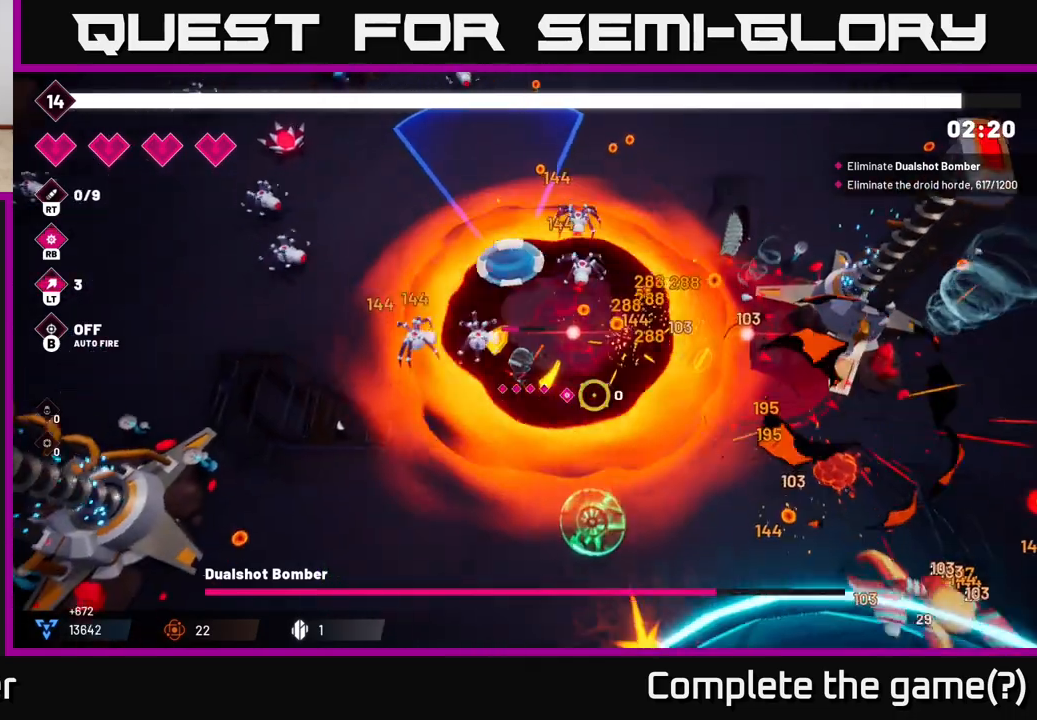
{"buttons": [], "left_stick": "down-right", "right_stick": "down-right", "events": []}
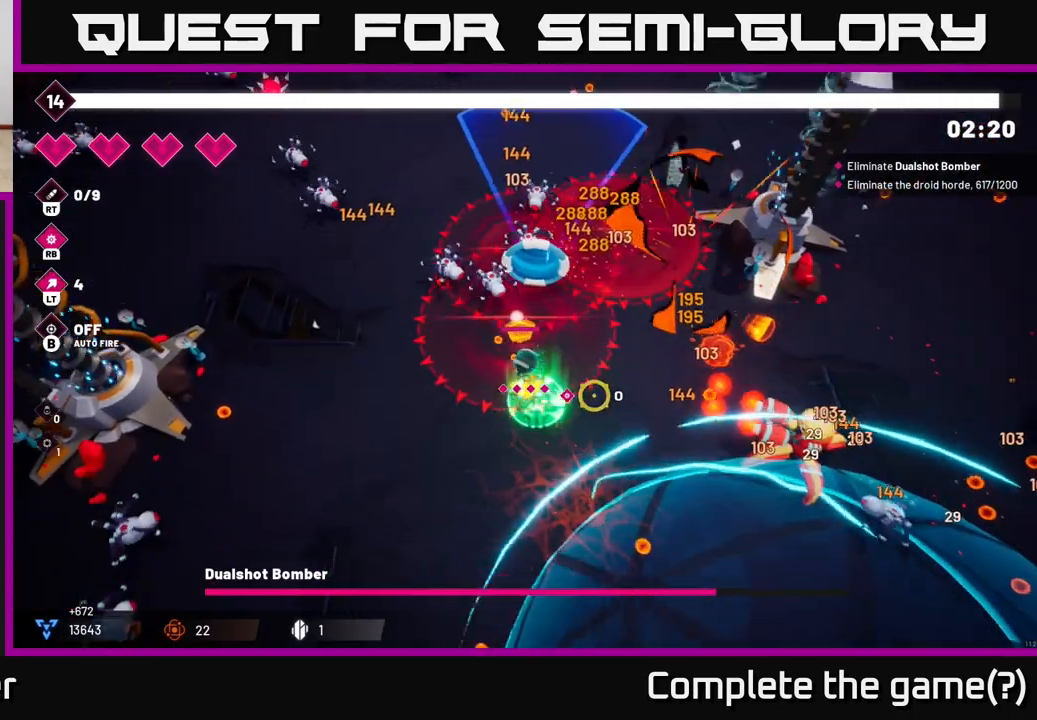
{"buttons": ["R2"], "left_stick": "down", "right_stick": "right", "events": [[200, "R1", "down"], [233, "right_stick", "right"], [333, "R1", "up"], [367, "R2", "down"], [400, "left_stick", "down"]]}
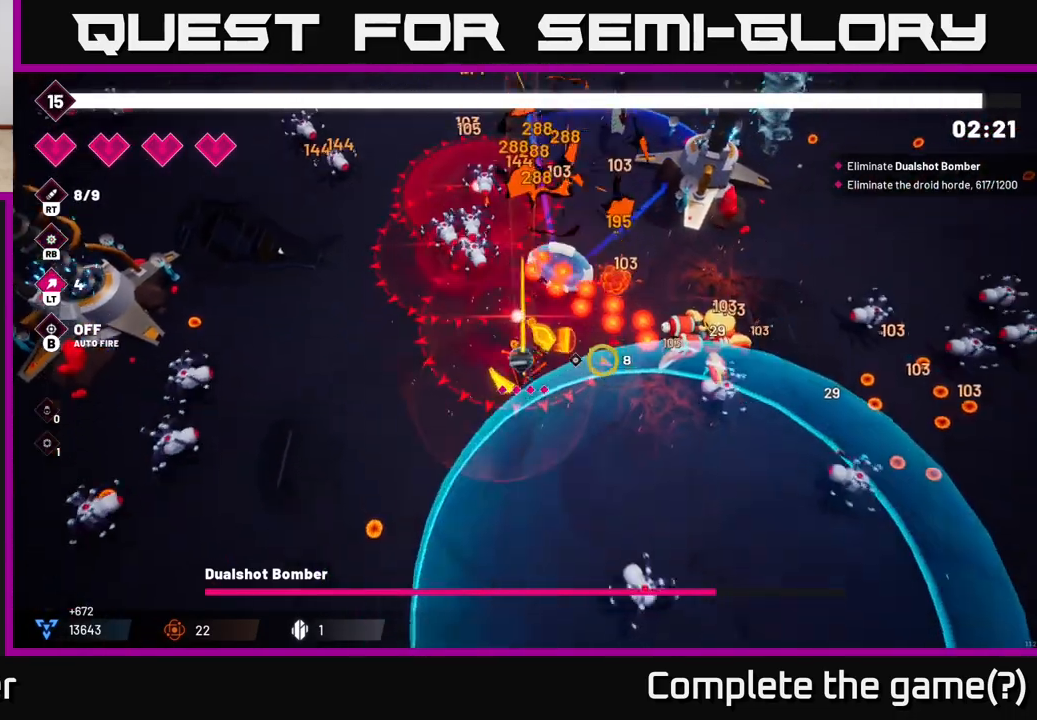
{"buttons": ["L2", "R2"], "left_stick": "right", "right_stick": "up-right", "events": [[33, "left_stick", "down-right"], [300, "left_stick", "right"], [317, "right_stick", "up-right"], [467, "L2", "down"]]}
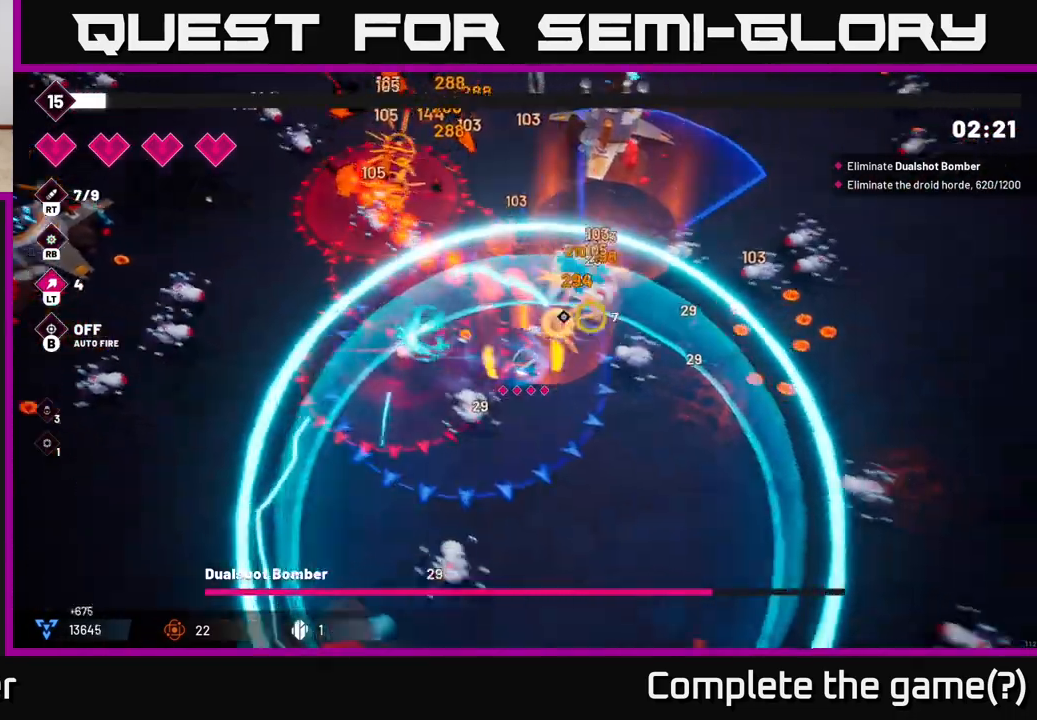
{"buttons": ["R2"], "left_stick": "right", "right_stick": "up-left", "events": [[100, "L2", "up"], [150, "right_stick", "up"], [300, "right_stick", "up-left"]]}
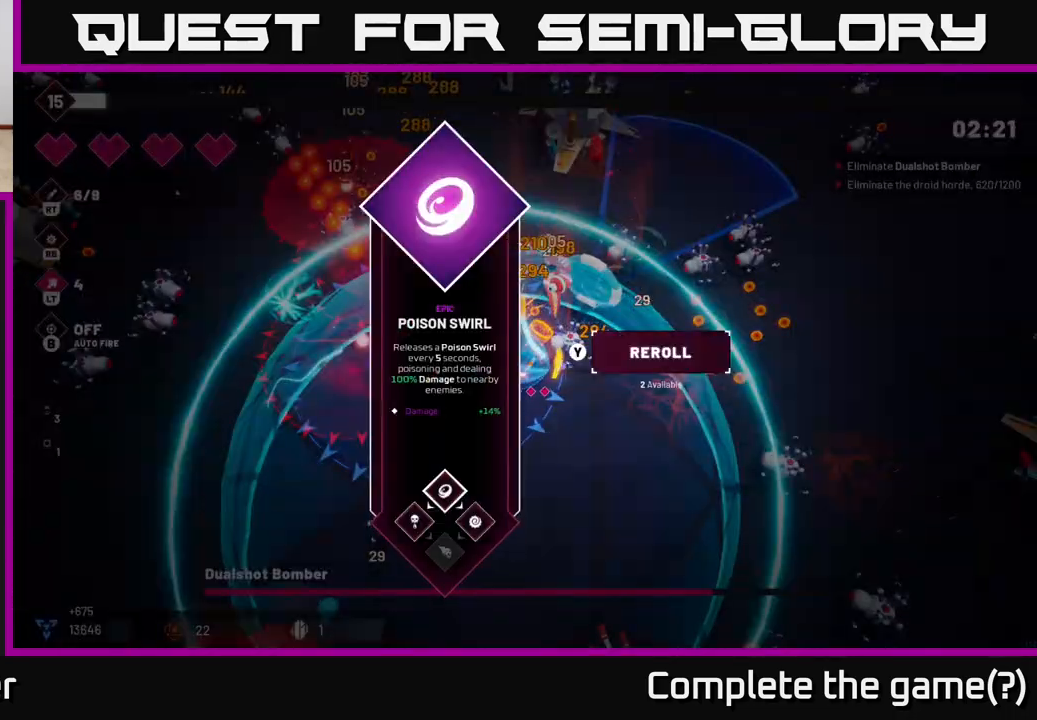
{"buttons": ["A"], "left_stick": "down", "right_stick": "center", "events": [[117, "left_stick", "center"], [150, "R2", "up"], [150, "right_stick", "center"], [483, "left_stick", "down"], [500, "A", "down"]]}
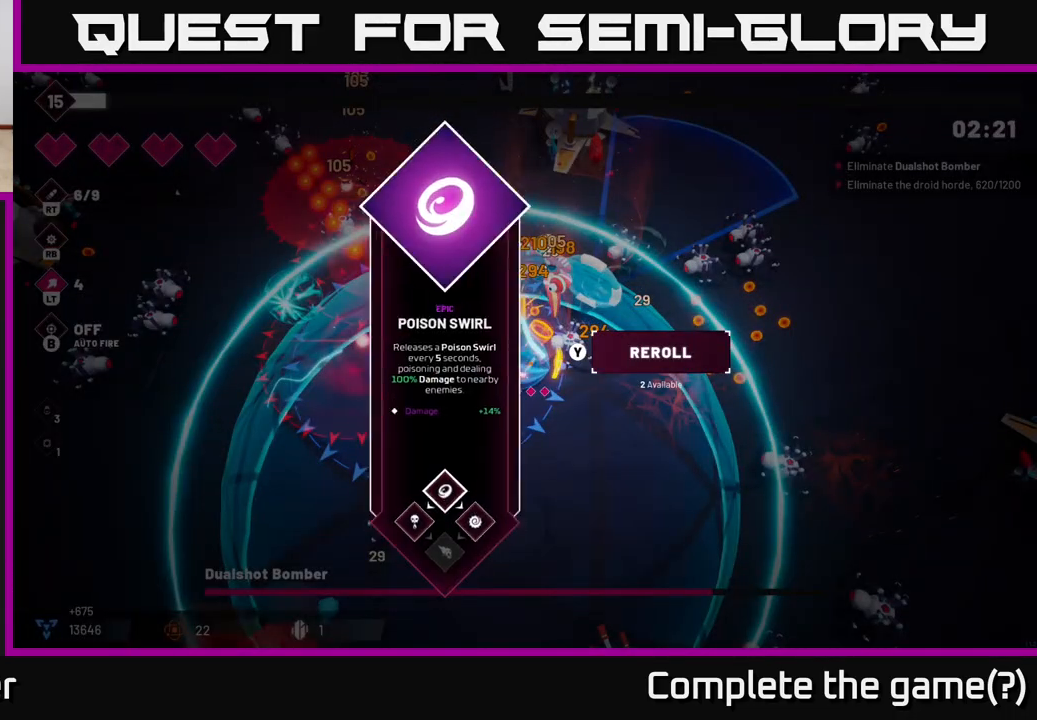
{"buttons": [], "left_stick": "up-right", "right_stick": "up-left", "events": [[67, "A", "up"], [67, "L2", "down"], [217, "left_stick", "down-right"], [250, "L2", "up"], [267, "right_stick", "up"], [450, "right_stick", "up-left"], [467, "left_stick", "up-right"]]}
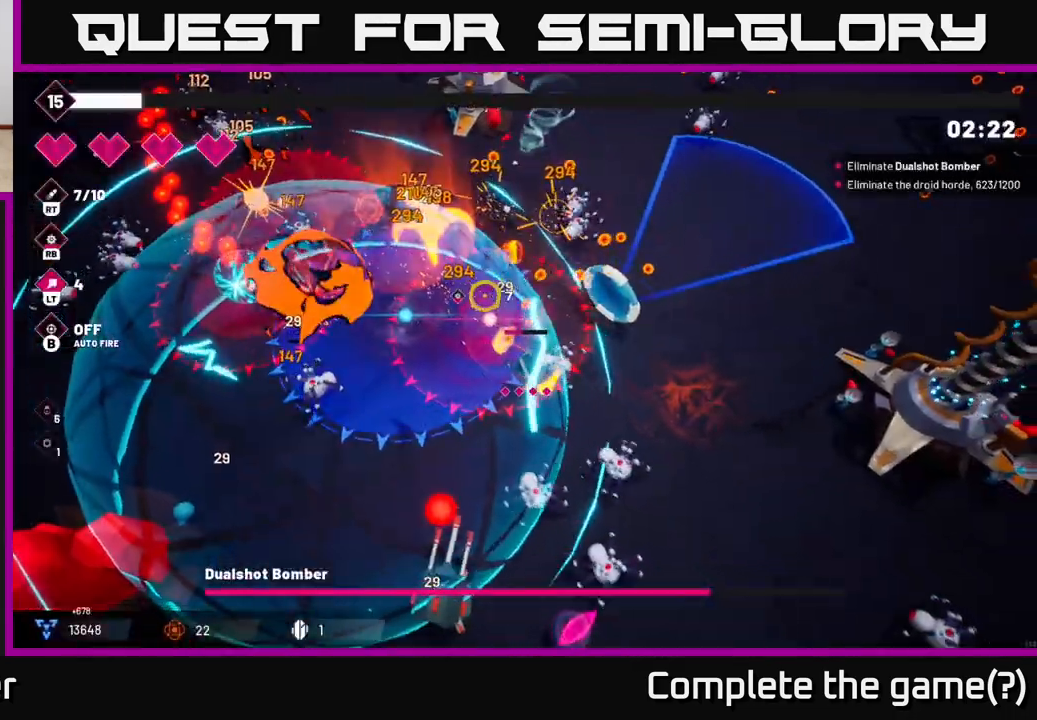
{"buttons": ["R2"], "left_stick": "up-right", "right_stick": "up-left", "events": [[33, "L2", "down"], [150, "L2", "up"], [150, "left_stick", "right"], [300, "left_stick", "up-right"], [333, "R2", "down"]]}
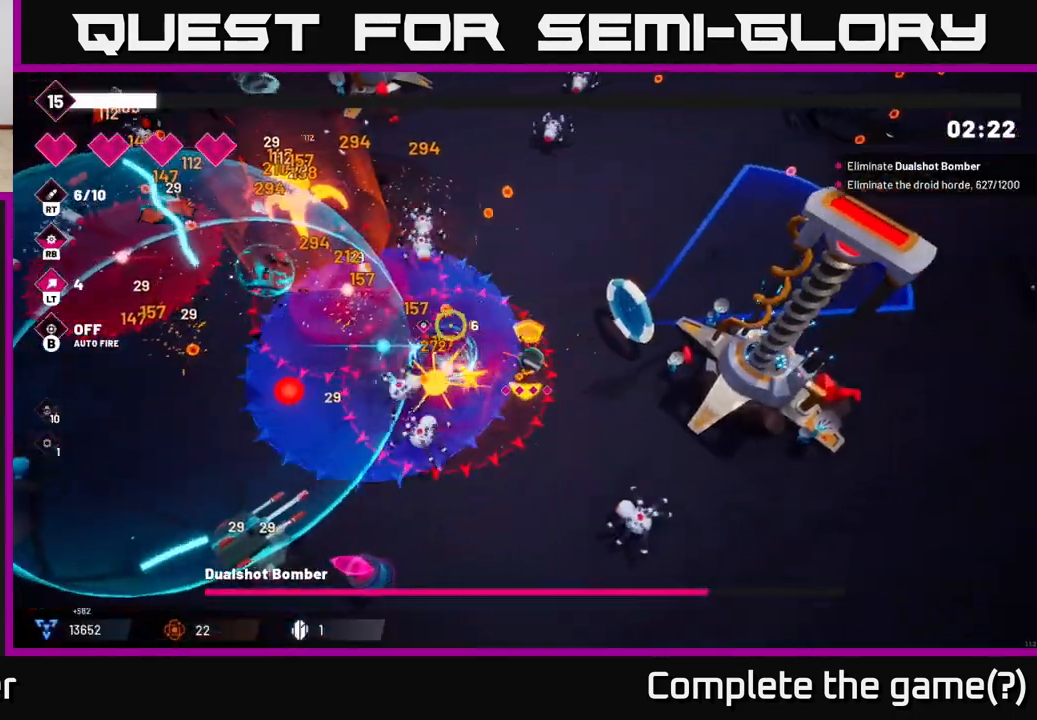
{"buttons": ["R2"], "left_stick": "up-right", "right_stick": "left", "events": [[67, "left_stick", "up"], [267, "right_stick", "left"], [467, "left_stick", "up-right"]]}
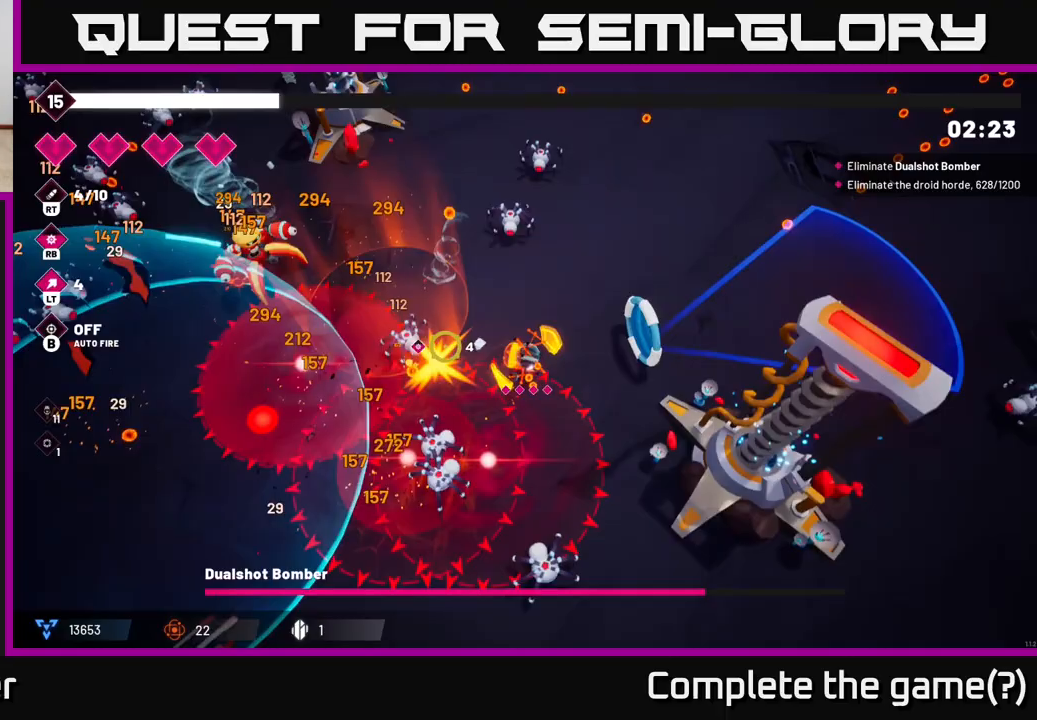
{"buttons": ["R2"], "left_stick": "up", "right_stick": "left", "events": [[450, "left_stick", "up"]]}
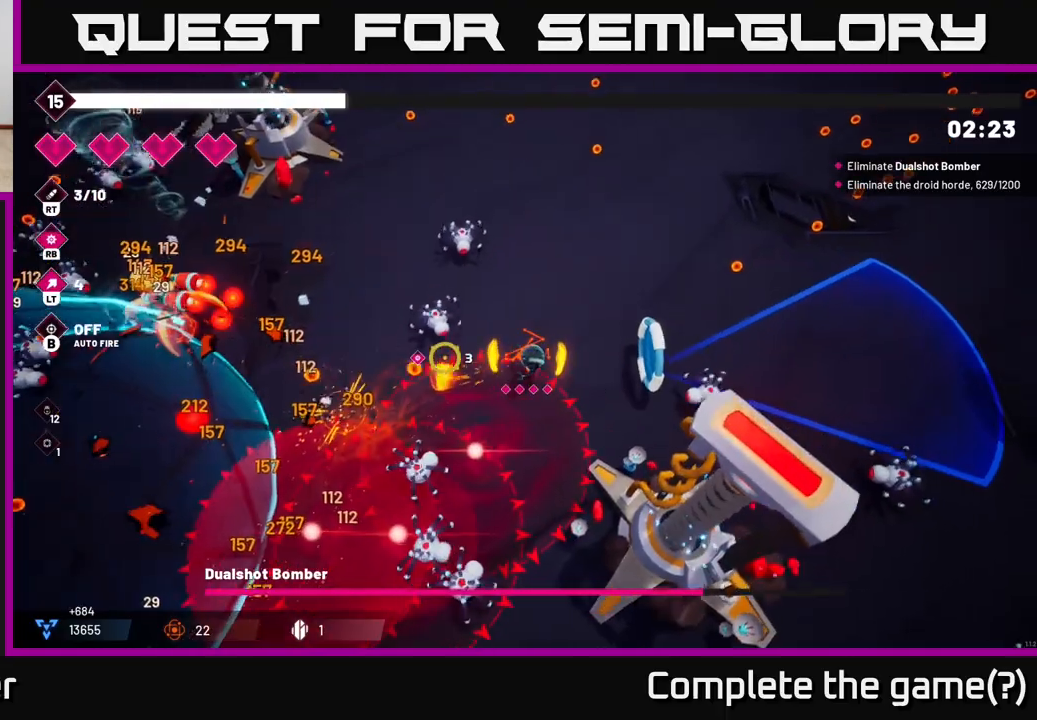
{"buttons": ["R2"], "left_stick": "up-left", "right_stick": "left", "events": [[383, "left_stick", "up-left"]]}
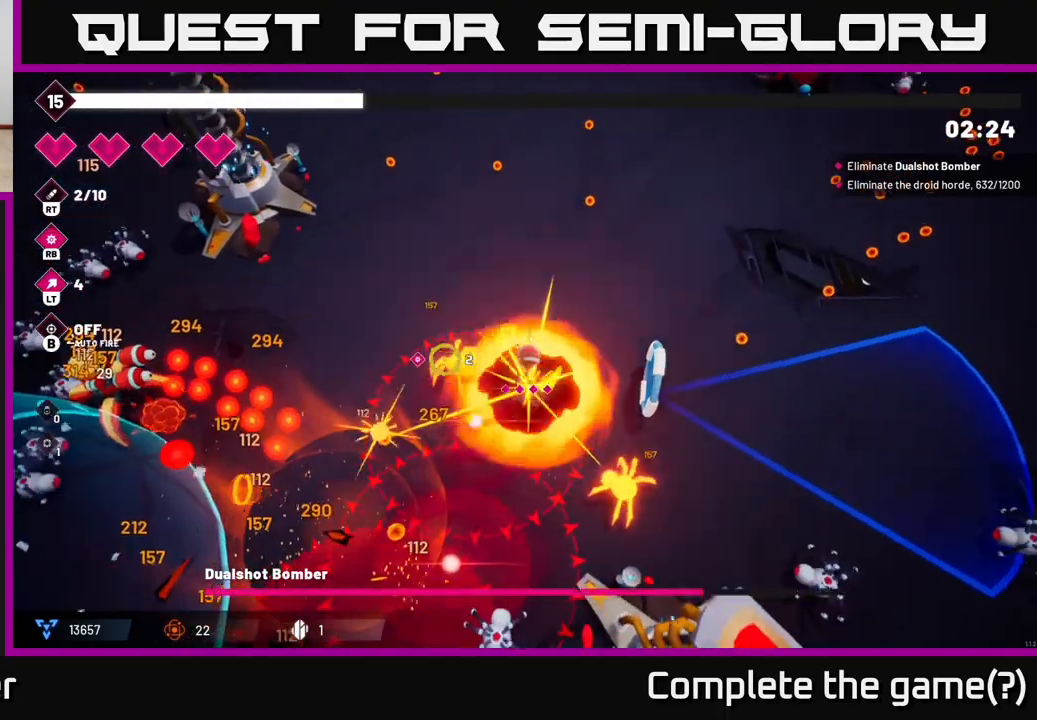
{"buttons": ["R2"], "left_stick": "left", "right_stick": "left", "events": [[217, "left_stick", "left"]]}
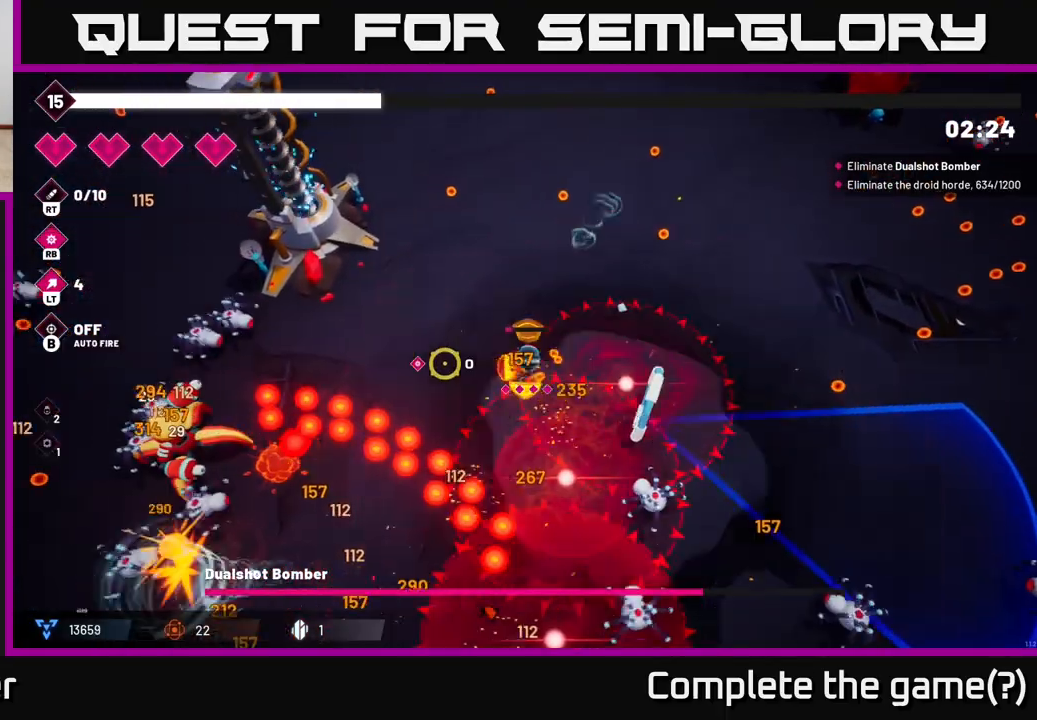
{"buttons": ["L2", "R2"], "left_stick": "left", "right_stick": "left", "events": [[467, "L2", "down"]]}